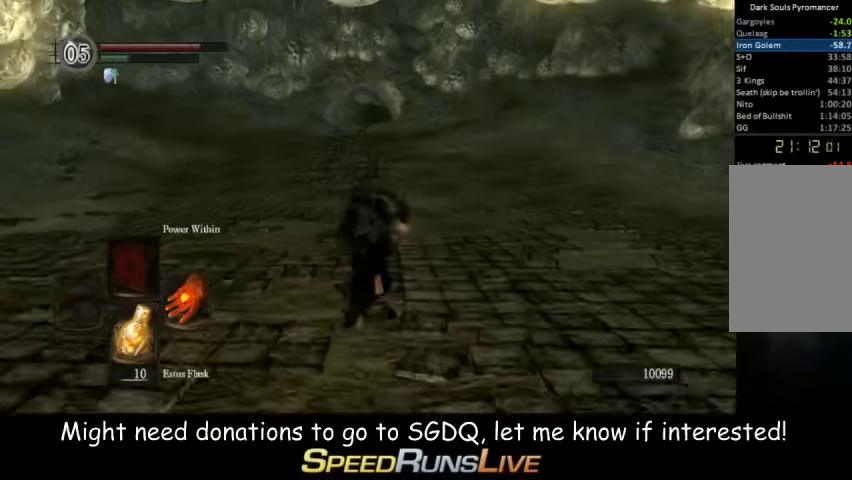
Gameplay with a controller (Xbox layout); each line is a JSON object with the inputs held at the frame after it. "events" lists button and stick changes between this image and that frame as [ms after this image, input, new state], when the widget could be followed in between. This overlay highlights the sticks when they move; stick clicks (L3 R3) are not distinguishable. Not read: L3 R3.
{"buttons": ["B"], "left_stick": "up", "right_stick": "center", "events": []}
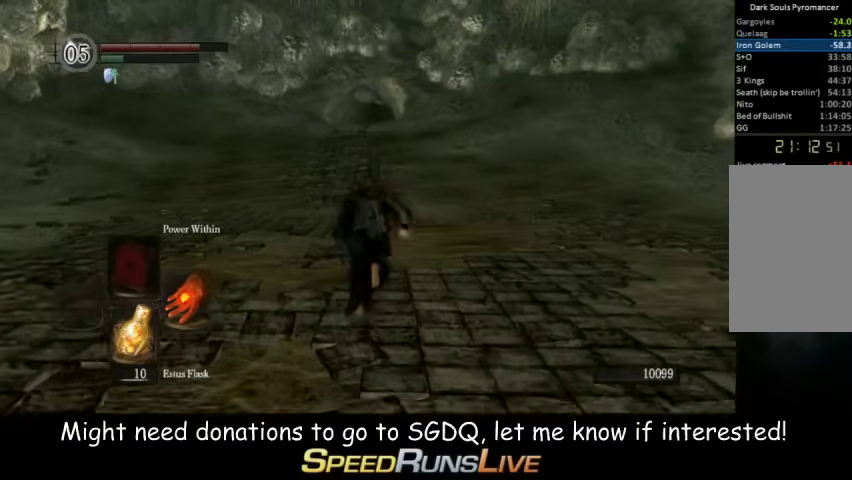
{"buttons": ["B"], "left_stick": "up", "right_stick": "center", "events": []}
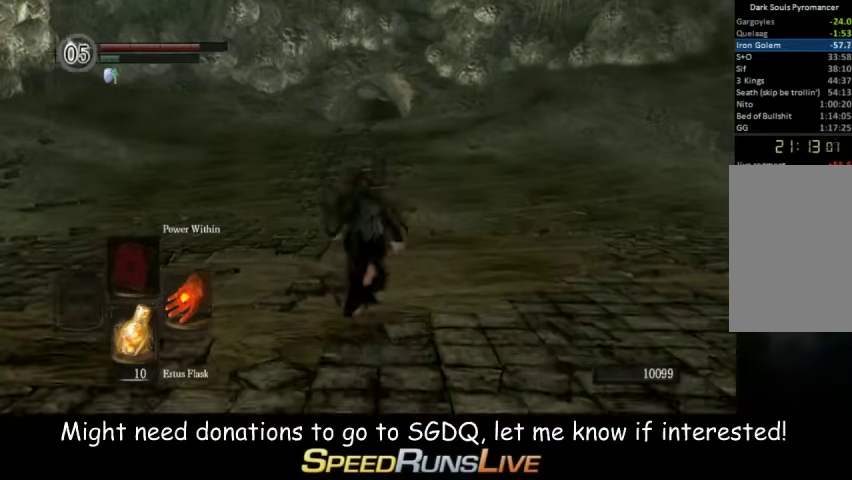
{"buttons": ["B"], "left_stick": "up", "right_stick": "center", "events": []}
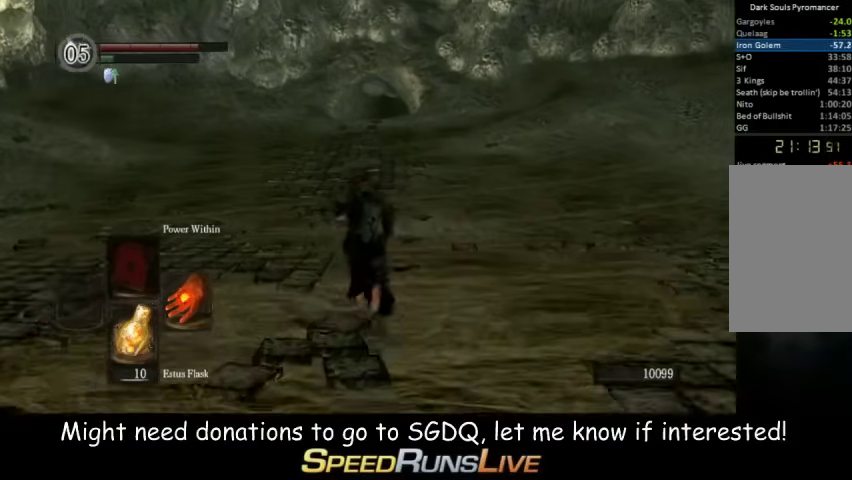
{"buttons": [], "left_stick": "up", "right_stick": "center", "events": [[433, "B", "up"]]}
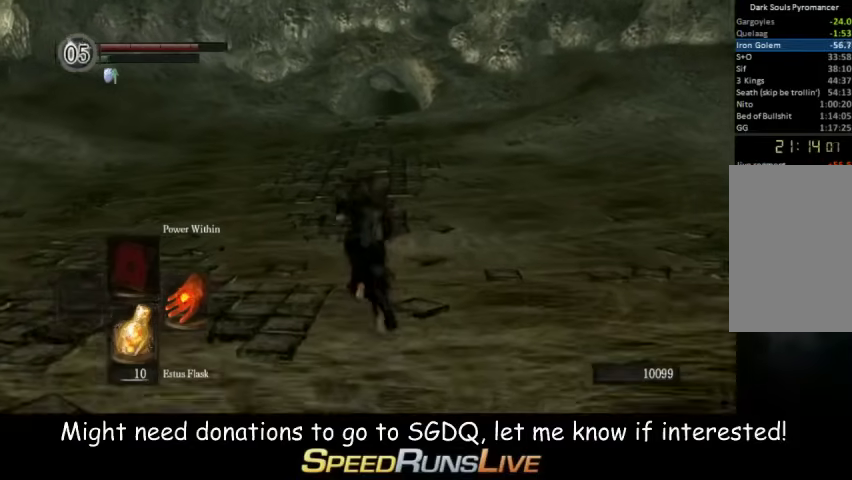
{"buttons": [], "left_stick": "up", "right_stick": "center", "events": []}
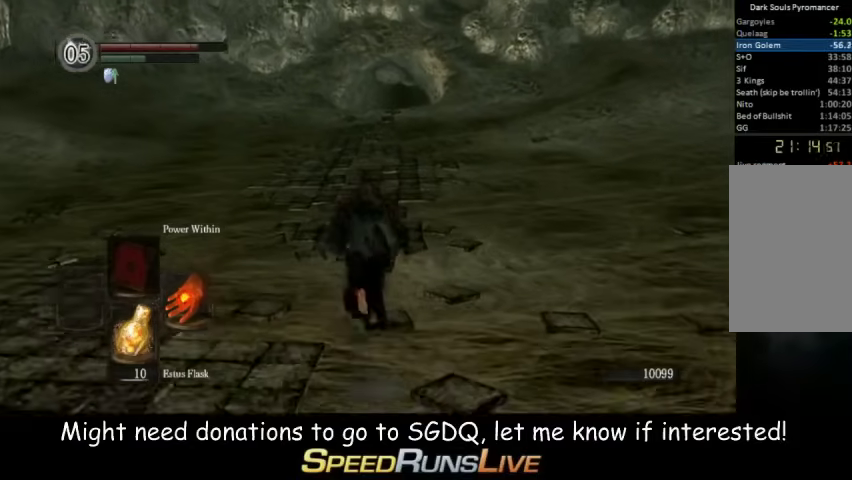
{"buttons": ["B"], "left_stick": "up", "right_stick": "center", "events": [[200, "B", "down"]]}
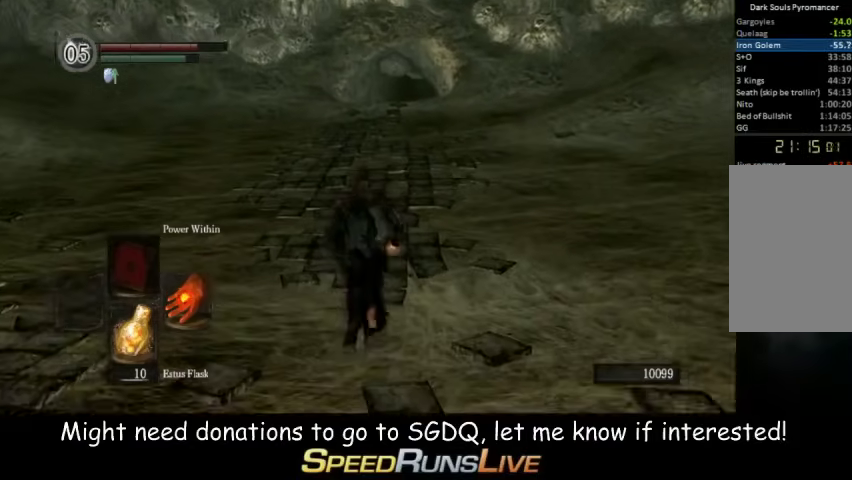
{"buttons": ["B"], "left_stick": "up", "right_stick": "center", "events": [[367, "right_stick", "down"], [500, "right_stick", "center"]]}
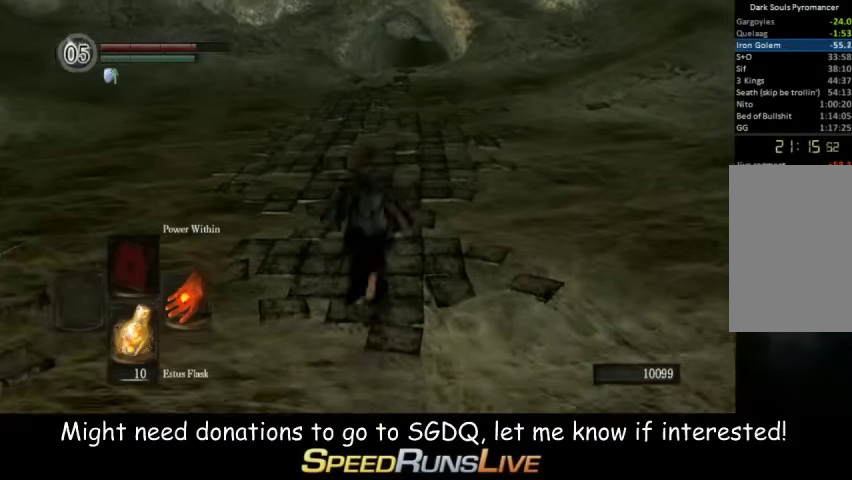
{"buttons": ["B"], "left_stick": "up", "right_stick": "center", "events": []}
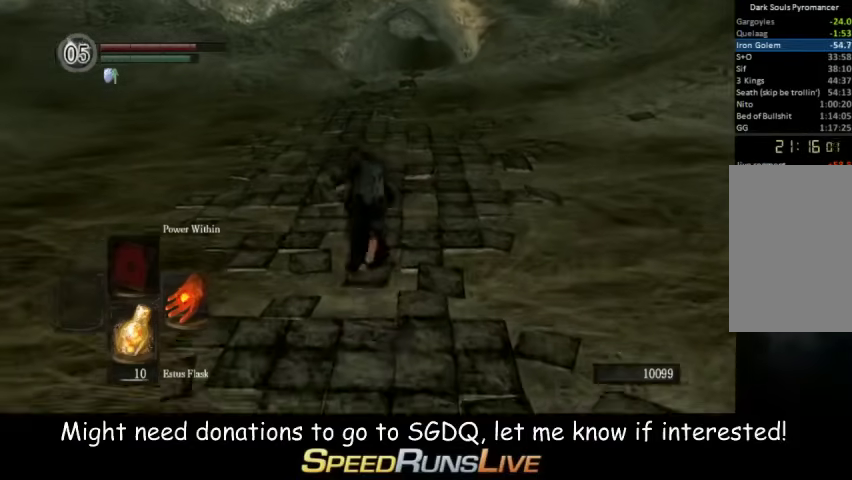
{"buttons": ["B"], "left_stick": "up", "right_stick": "center", "events": []}
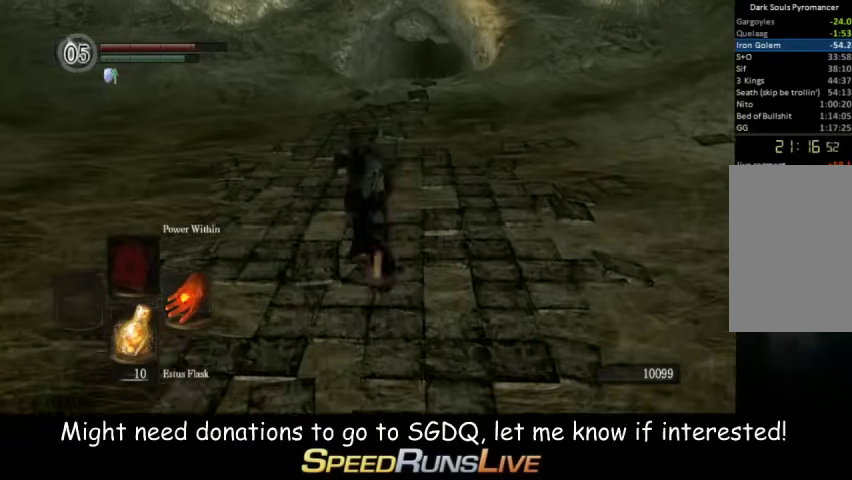
{"buttons": ["B"], "left_stick": "up", "right_stick": "down-right", "events": [[500, "right_stick", "down-right"]]}
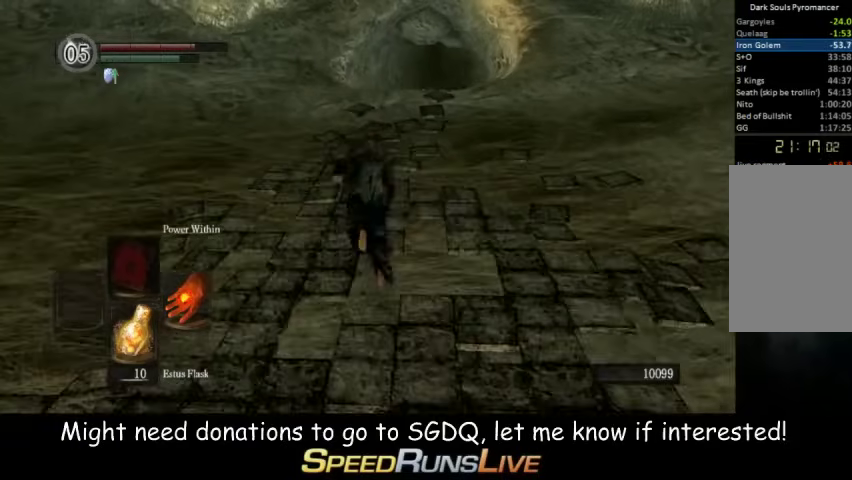
{"buttons": ["B"], "left_stick": "up", "right_stick": "center", "events": [[67, "right_stick", "center"]]}
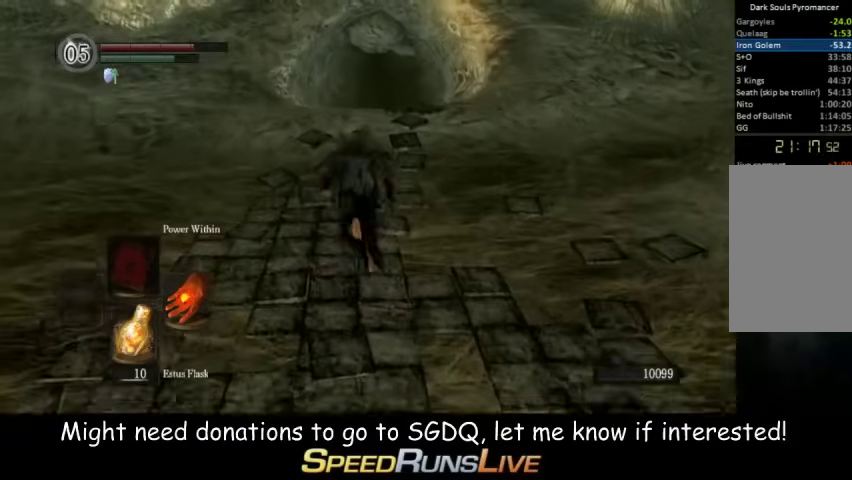
{"buttons": ["B"], "left_stick": "up", "right_stick": "center", "events": [[133, "right_stick", "down-right"], [200, "right_stick", "center"]]}
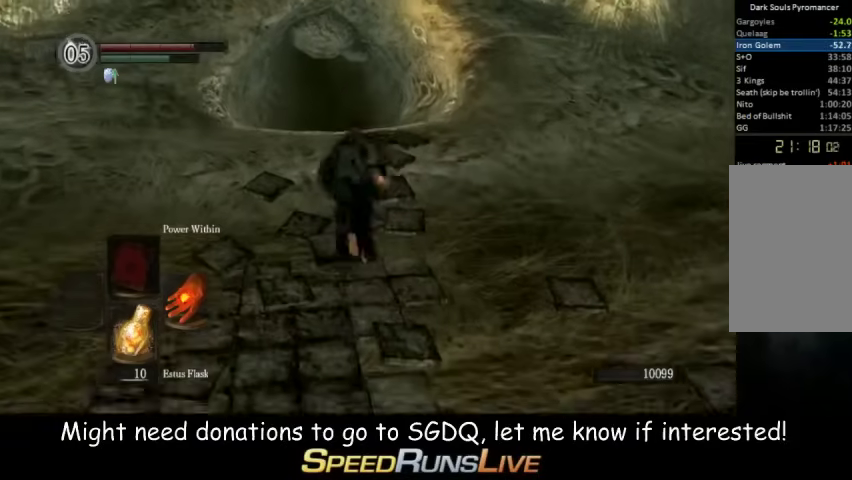
{"buttons": ["B"], "left_stick": "up", "right_stick": "center", "events": []}
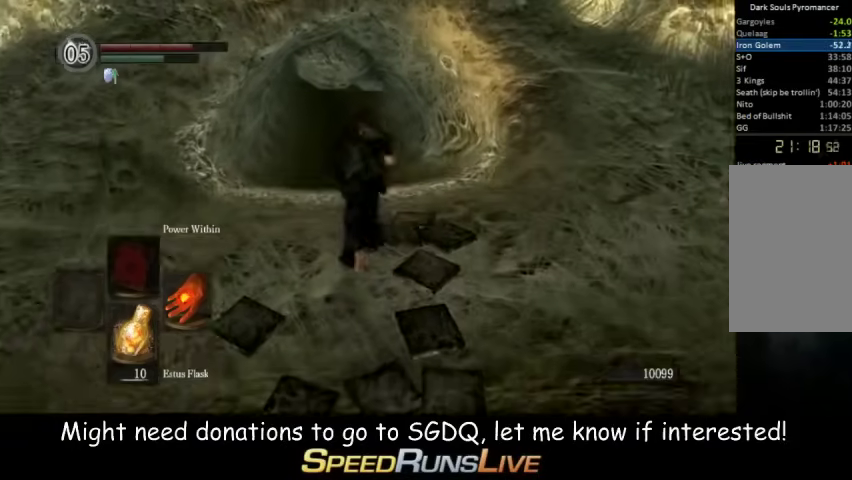
{"buttons": ["B"], "left_stick": "up", "right_stick": "center", "events": []}
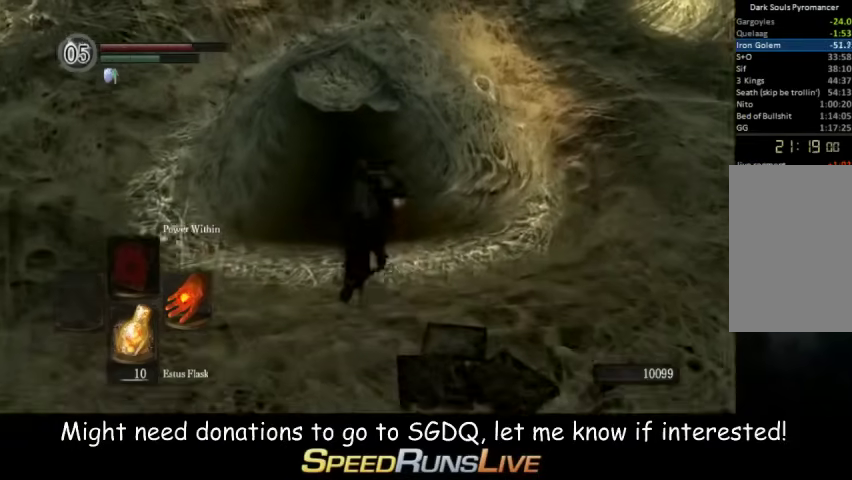
{"buttons": ["B"], "left_stick": "up", "right_stick": "center", "events": []}
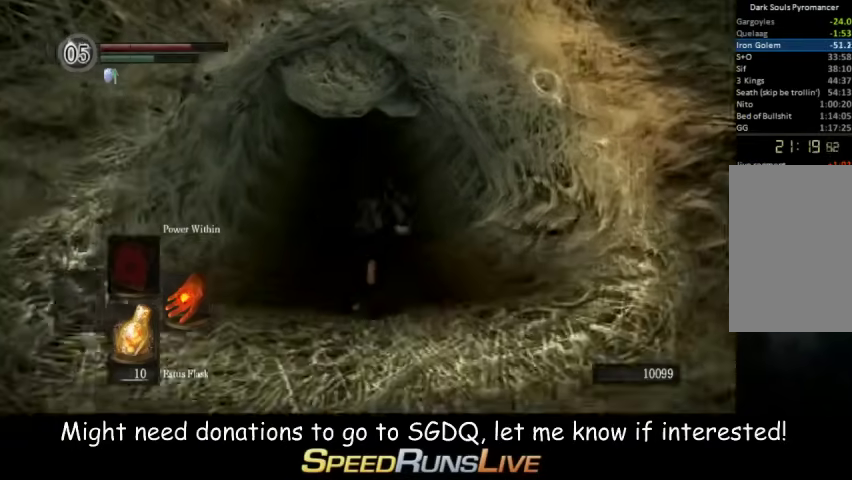
{"buttons": [], "left_stick": "up", "right_stick": "center", "events": [[433, "B", "up"]]}
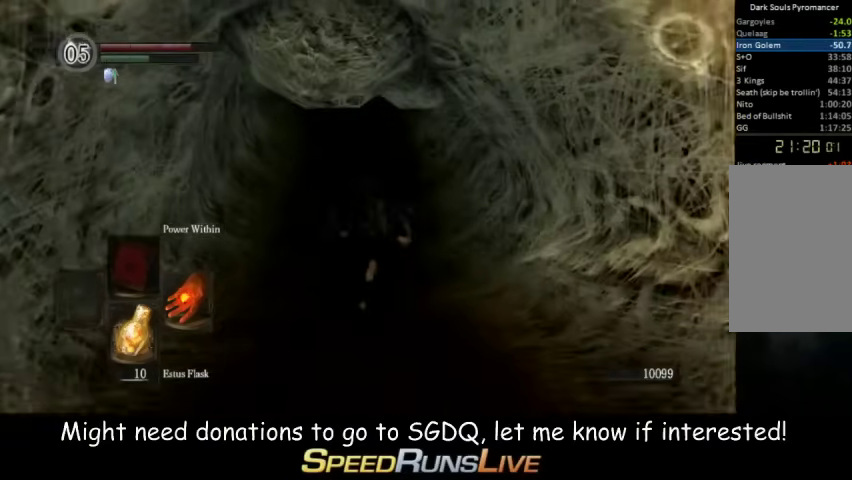
{"buttons": ["B"], "left_stick": "up", "right_stick": "center", "events": [[500, "B", "down"]]}
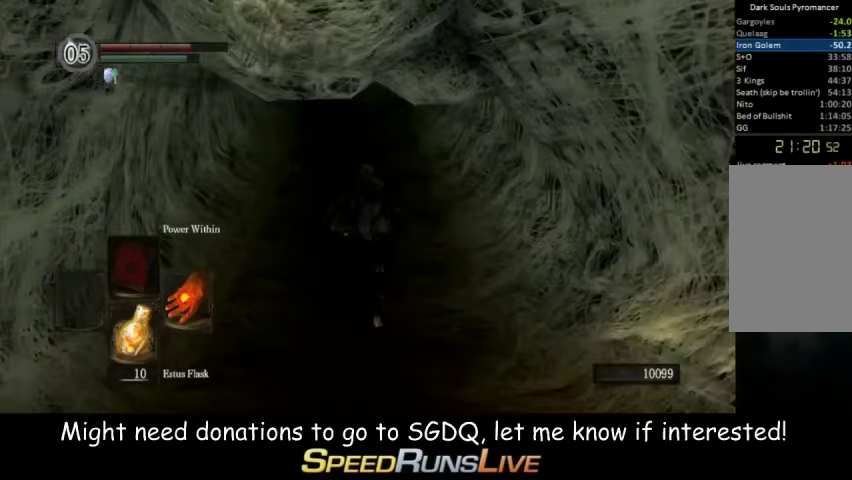
{"buttons": ["B"], "left_stick": "up", "right_stick": "center", "events": []}
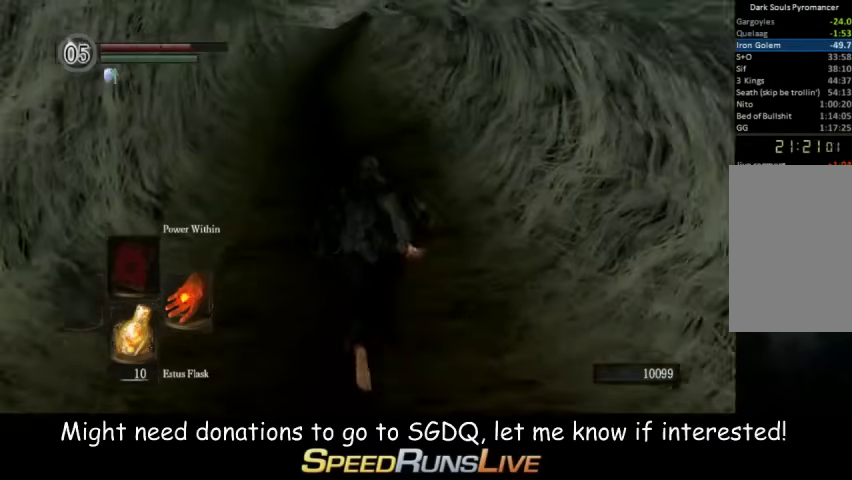
{"buttons": ["B"], "left_stick": "up", "right_stick": "center", "events": []}
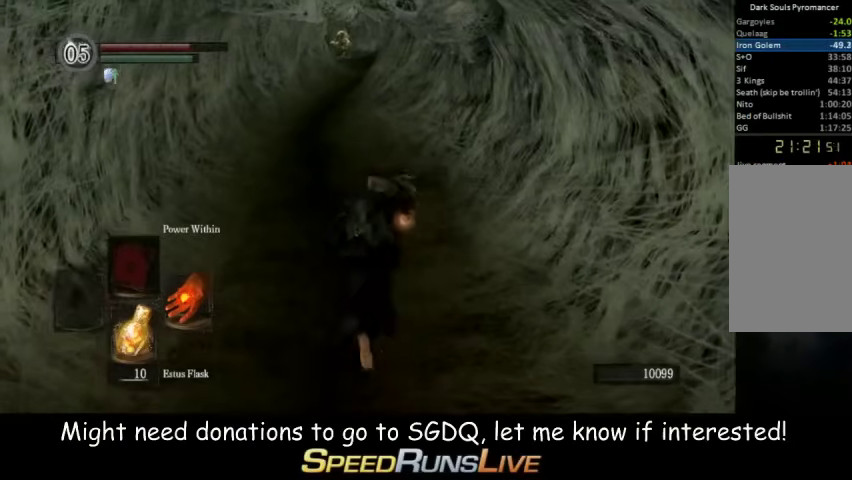
{"buttons": ["B"], "left_stick": "up", "right_stick": "center", "events": []}
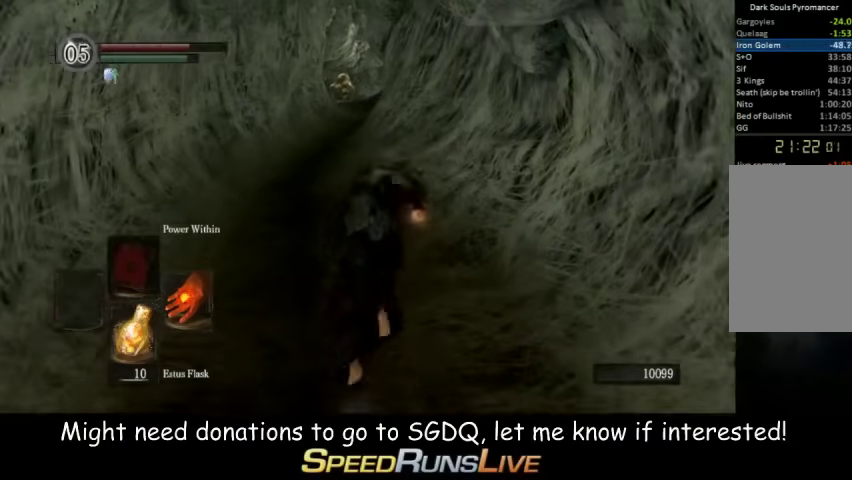
{"buttons": ["B"], "left_stick": "up", "right_stick": "center", "events": []}
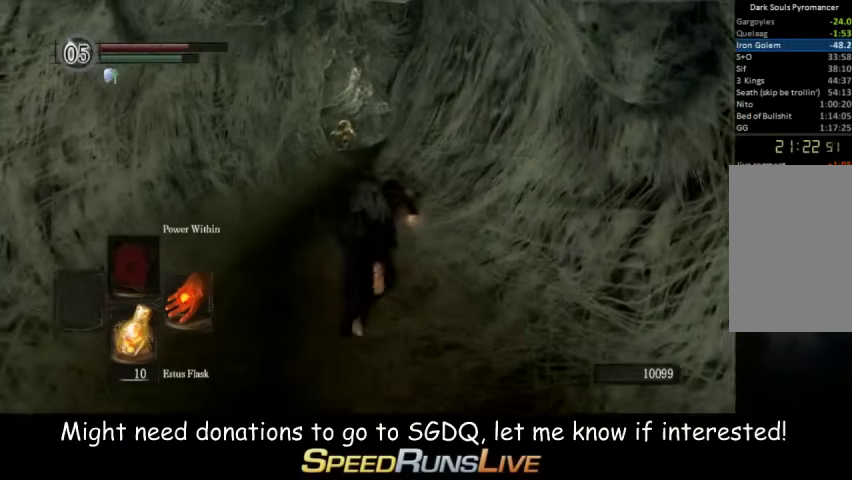
{"buttons": ["B"], "left_stick": "up", "right_stick": "center", "events": []}
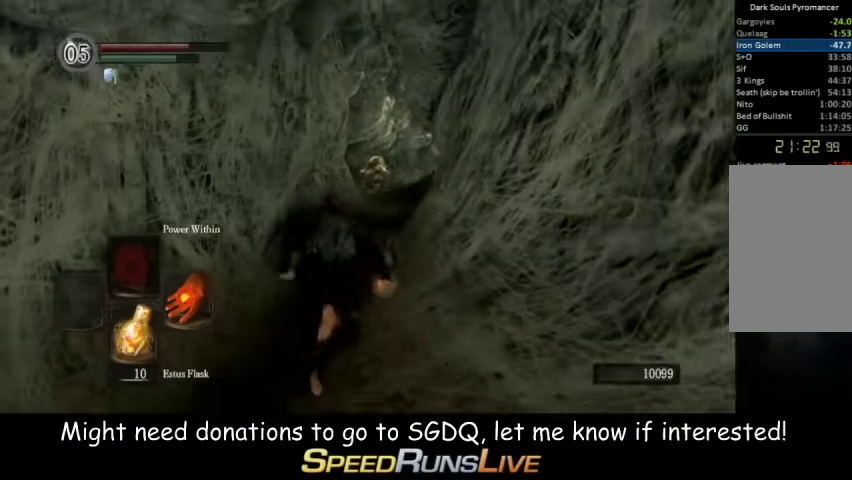
{"buttons": ["B"], "left_stick": "up", "right_stick": "center", "events": [[167, "right_stick", "down-right"], [233, "right_stick", "center"]]}
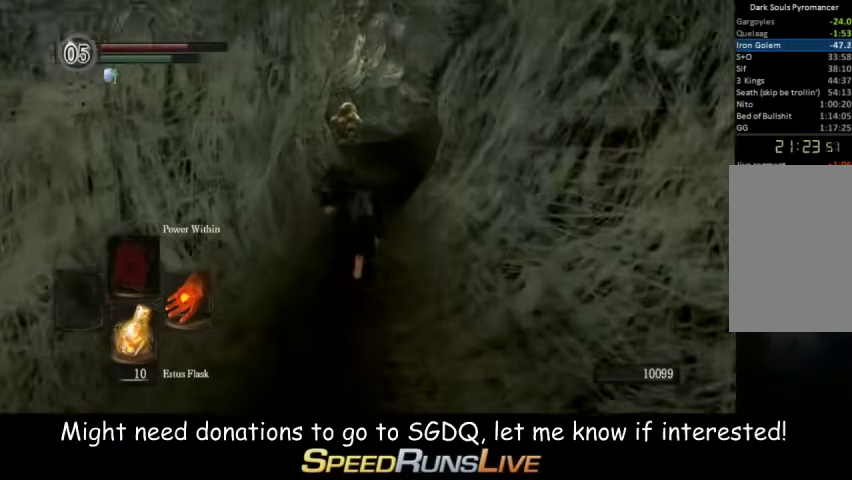
{"buttons": ["B"], "left_stick": "up", "right_stick": "center", "events": [[100, "right_stick", "down-right"], [233, "right_stick", "center"]]}
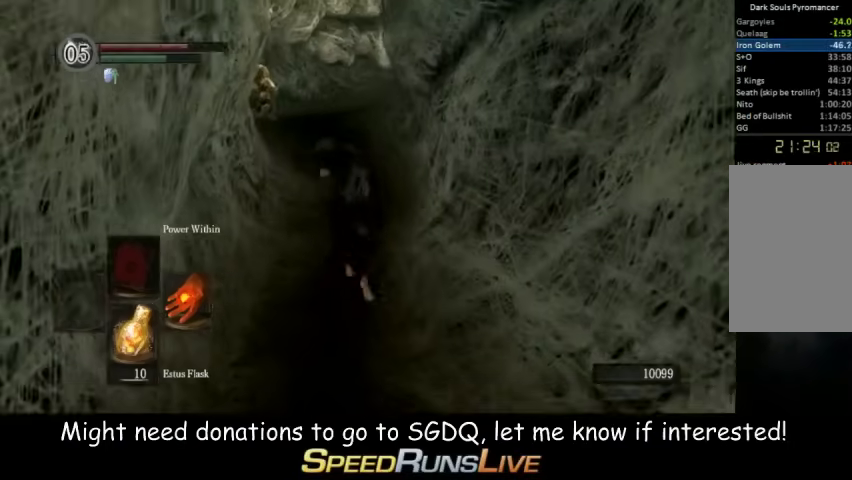
{"buttons": ["B"], "left_stick": "up", "right_stick": "center", "events": [[300, "right_stick", "down-right"], [433, "right_stick", "center"]]}
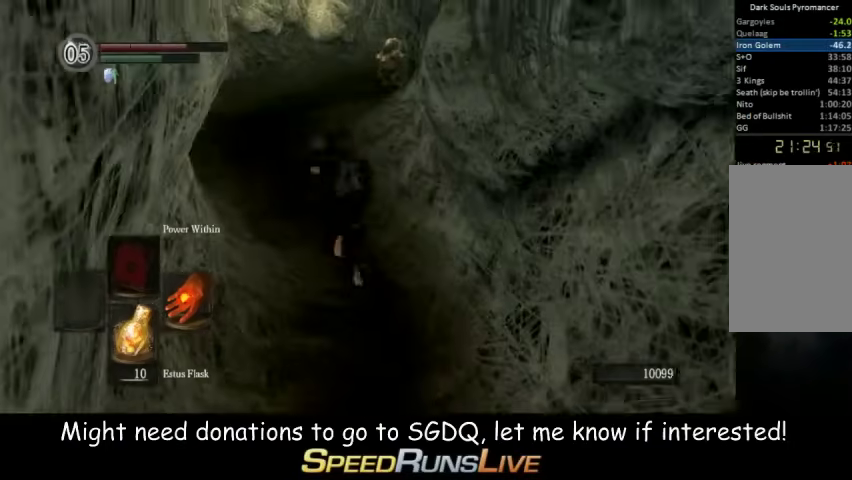
{"buttons": ["B"], "left_stick": "up", "right_stick": "center", "events": []}
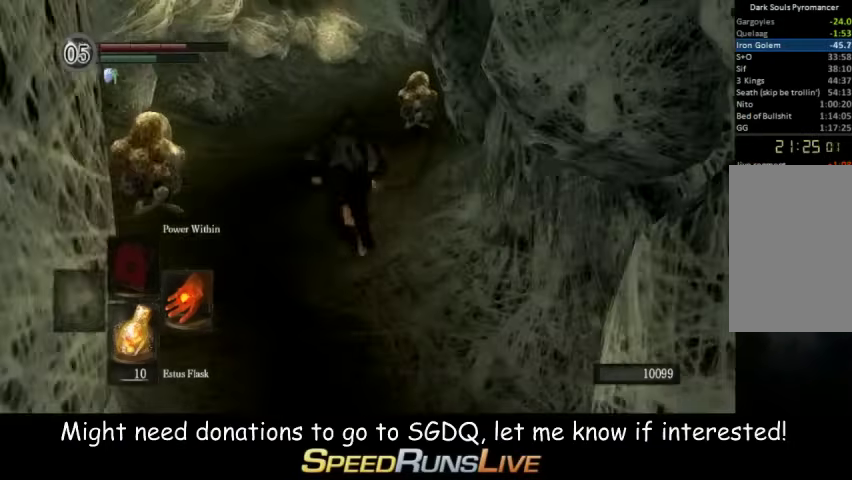
{"buttons": ["B"], "left_stick": "up", "right_stick": "center", "events": [[300, "right_stick", "down-right"], [367, "right_stick", "right"], [433, "right_stick", "center"]]}
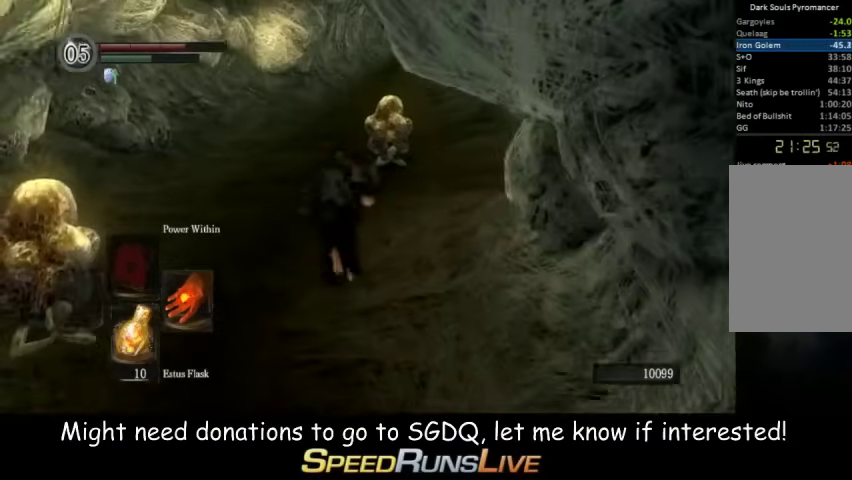
{"buttons": ["B"], "left_stick": "up", "right_stick": "right", "events": [[467, "right_stick", "right"]]}